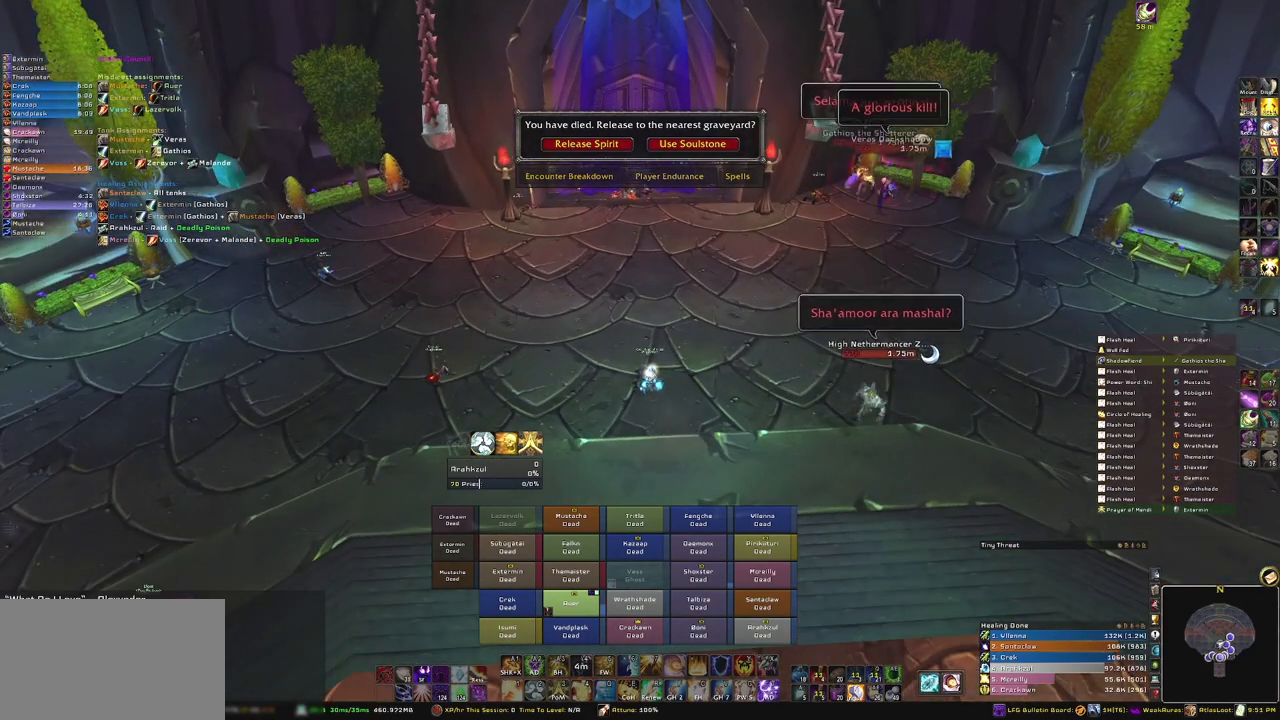
Gameplay with keyboard and mouse; each line is a JSON object with the keys and mouse buttons held at the frame after it. "events" lists presses ("down") and releases ("up") of "1", "2", "3", "4", "5", "a", "alt", "b", "c", "ctrl", "d", "e", "f", "g", "q", "r", "s", "shift", "space", "t", "tab", "tilde", "v", "w", "x", "z", "mouse_left", "mouse_wheel", "mouse_right", "mouse_mb4" and "mouse_mb5" between this image and that frame as [ms after this image, input, new state], when the widget could be followed in between. "mouse_left", "mouse_wheel", "mouse_right", "mouse_mb4", "mouse_mb5" = the "left", "wheel", "right", "mb4", "mb5" buttons of the "mouse" list. No other keys are recorded. "wheel" means that the mouse wheel is clicked or scrolled. Mouse movement is not recorded.
{"keys": [], "mouse": ["right"], "events": []}
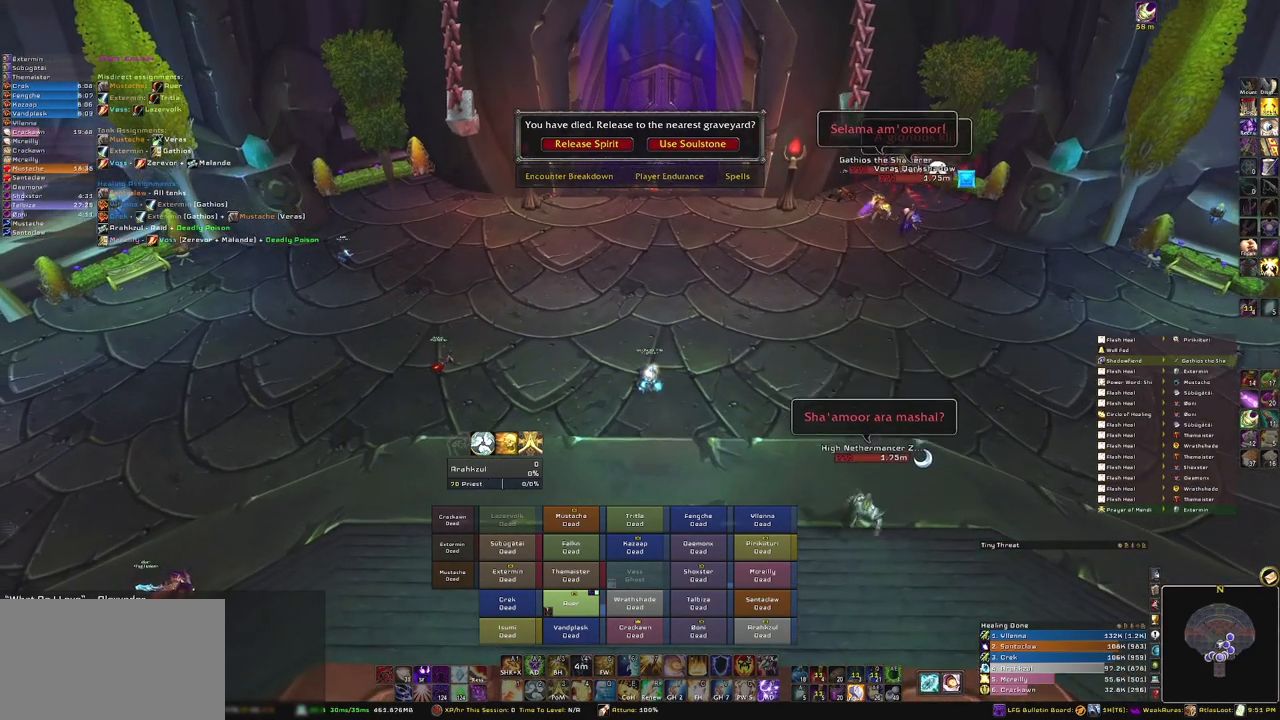
{"keys": [], "mouse": ["right"], "events": []}
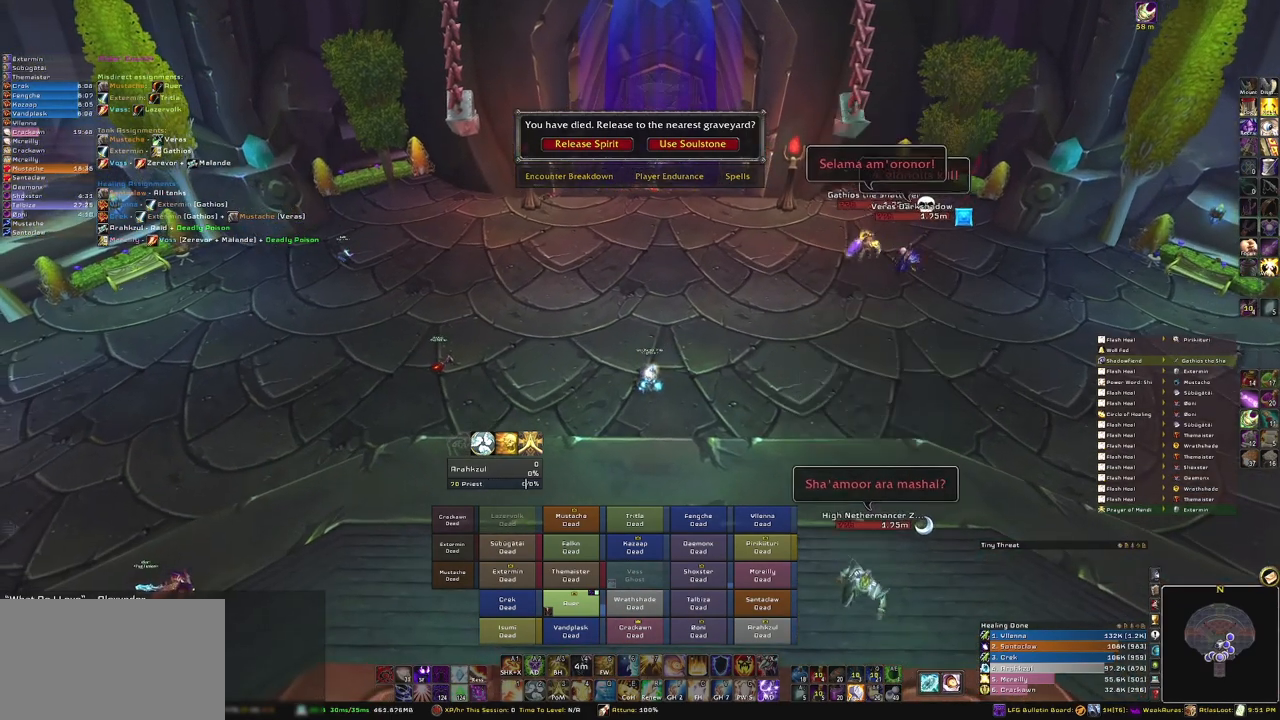
{"keys": [], "mouse": ["right"], "events": []}
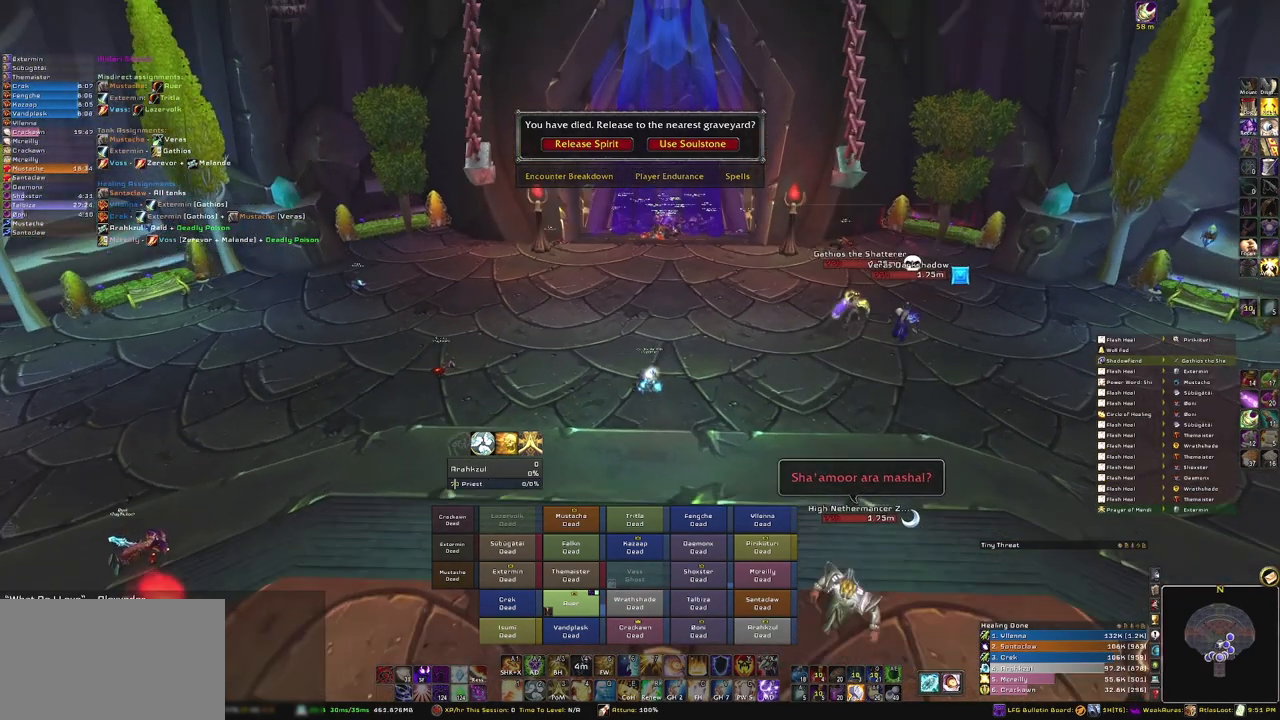
{"keys": [], "mouse": ["right"], "events": []}
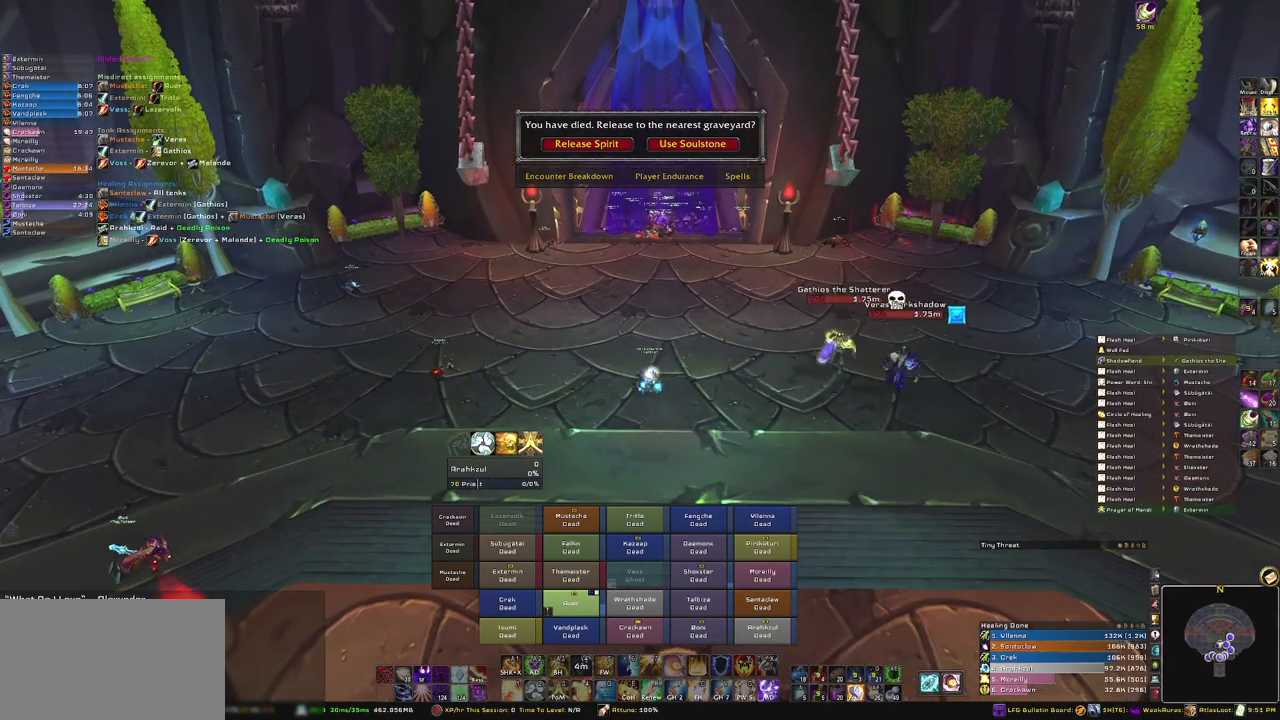
{"keys": [], "mouse": ["right"], "events": []}
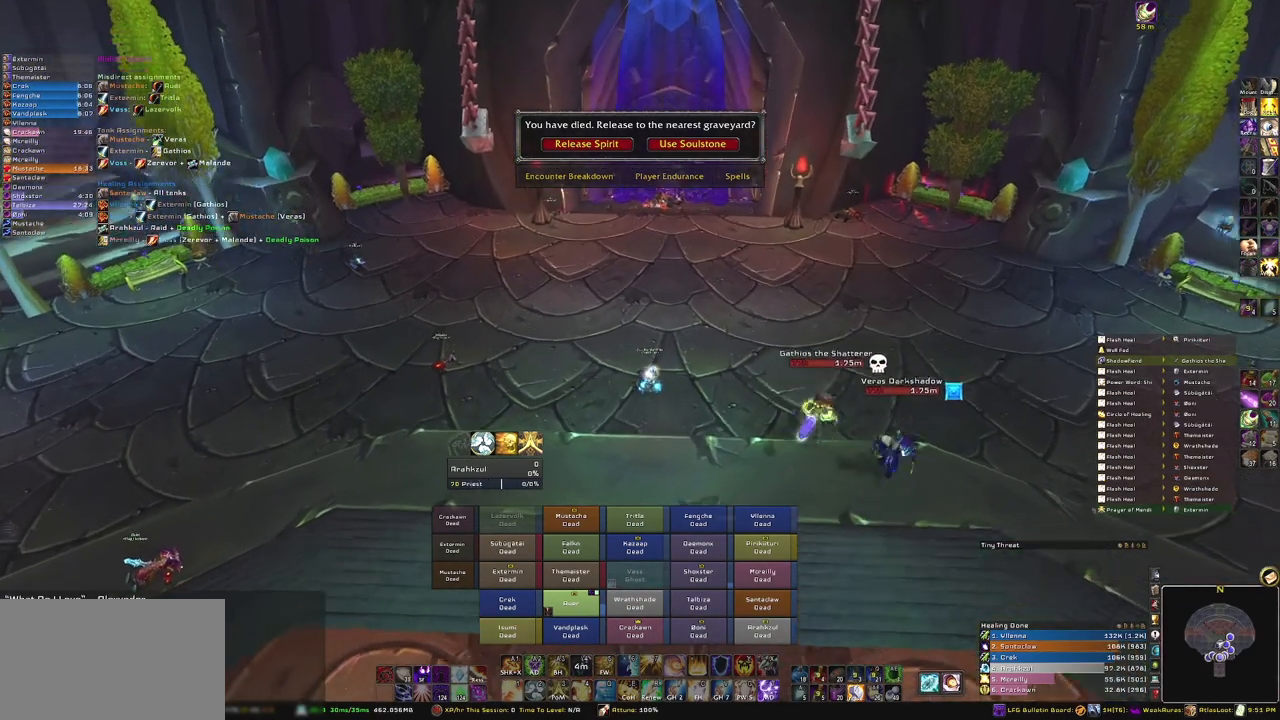
{"keys": [], "mouse": ["right"], "events": []}
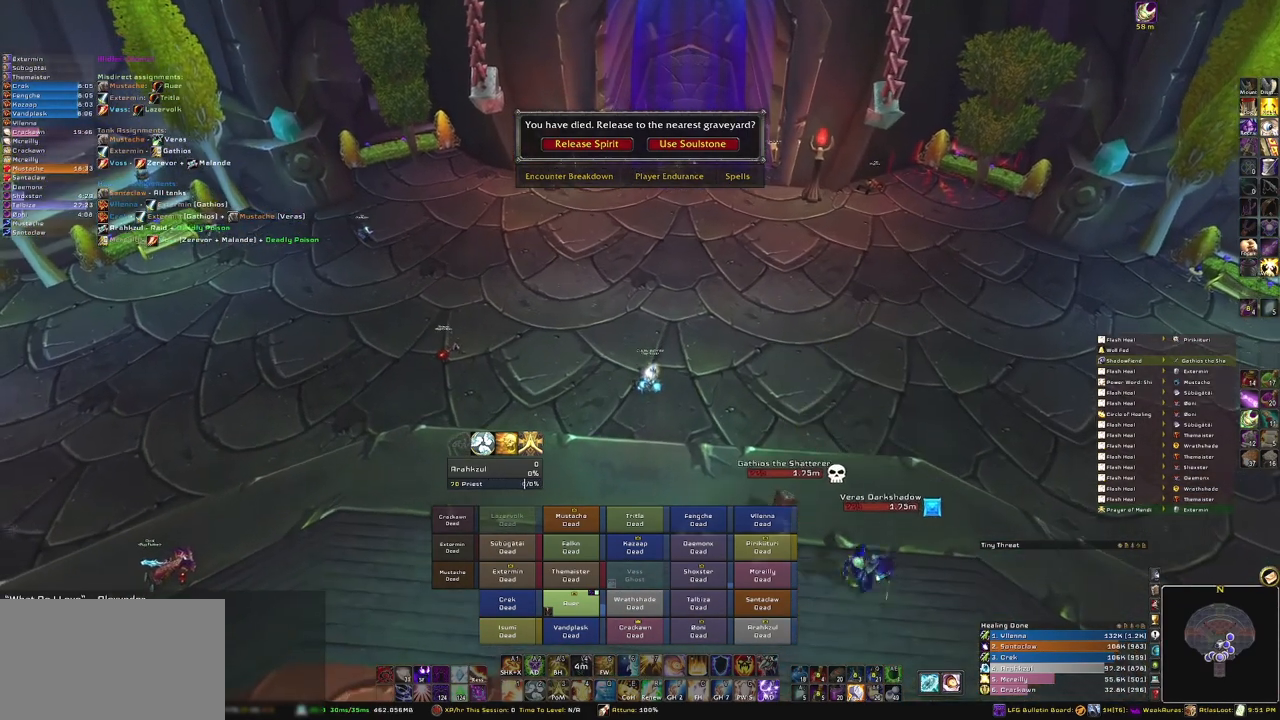
{"keys": [], "mouse": [], "events": [[334, "mouse_right", "up"]]}
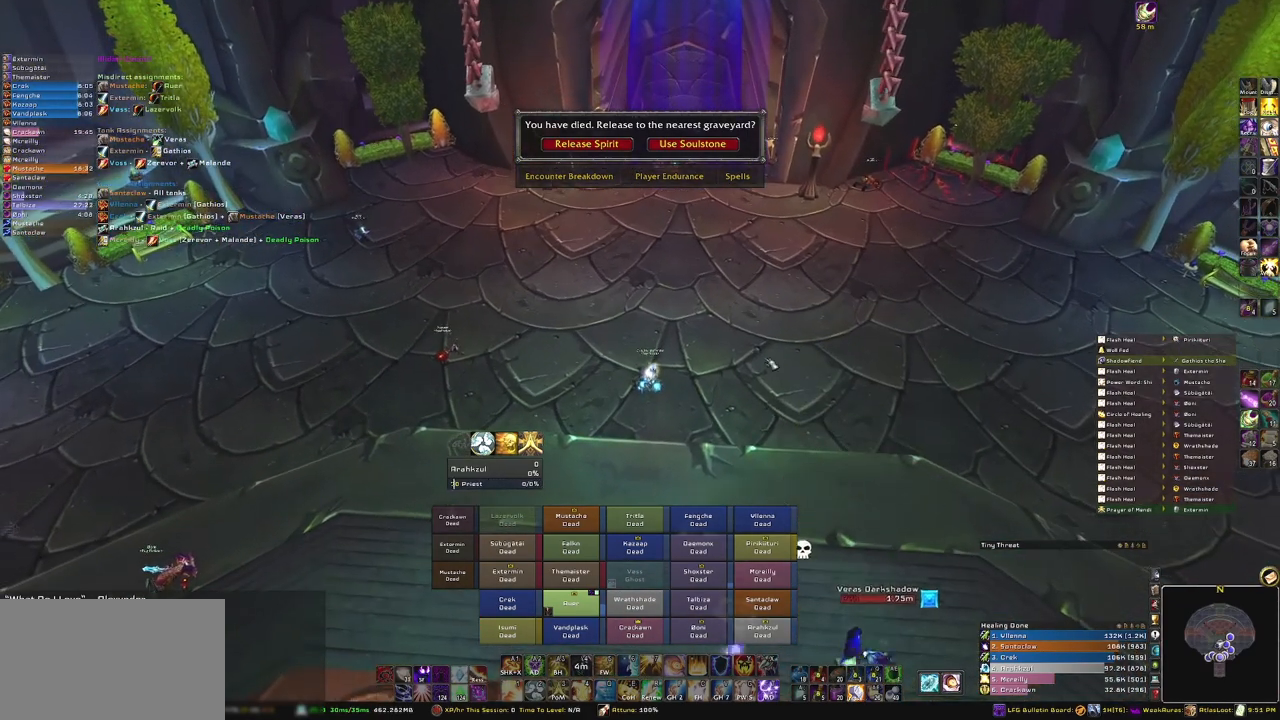
{"keys": [], "mouse": ["right"], "events": [[300, "mouse_right", "down"]]}
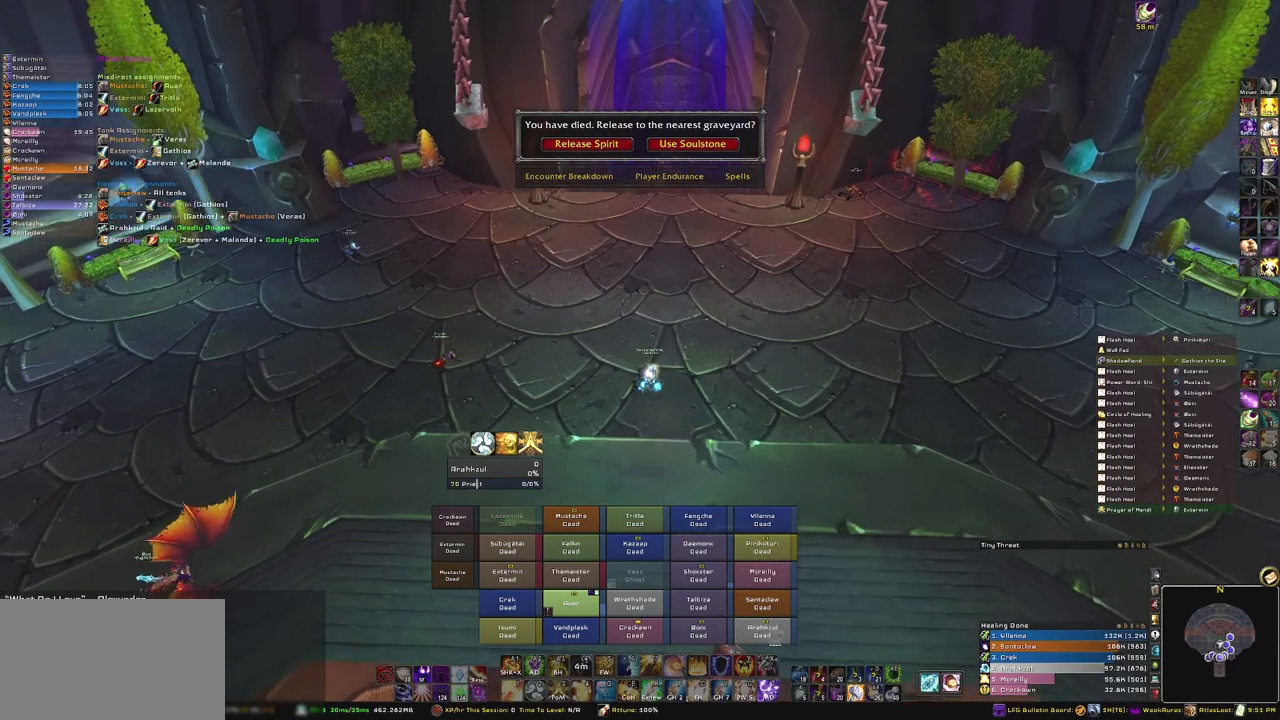
{"keys": [], "mouse": ["right"], "events": []}
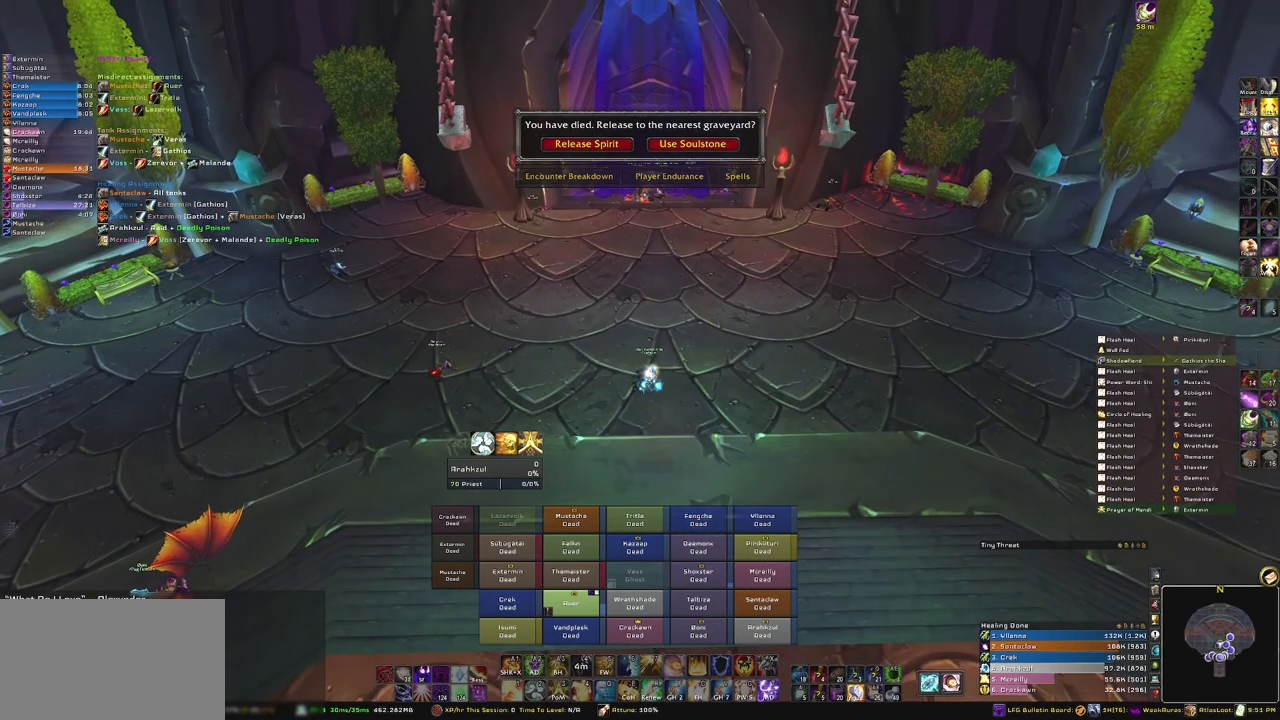
{"keys": [], "mouse": ["right"], "events": []}
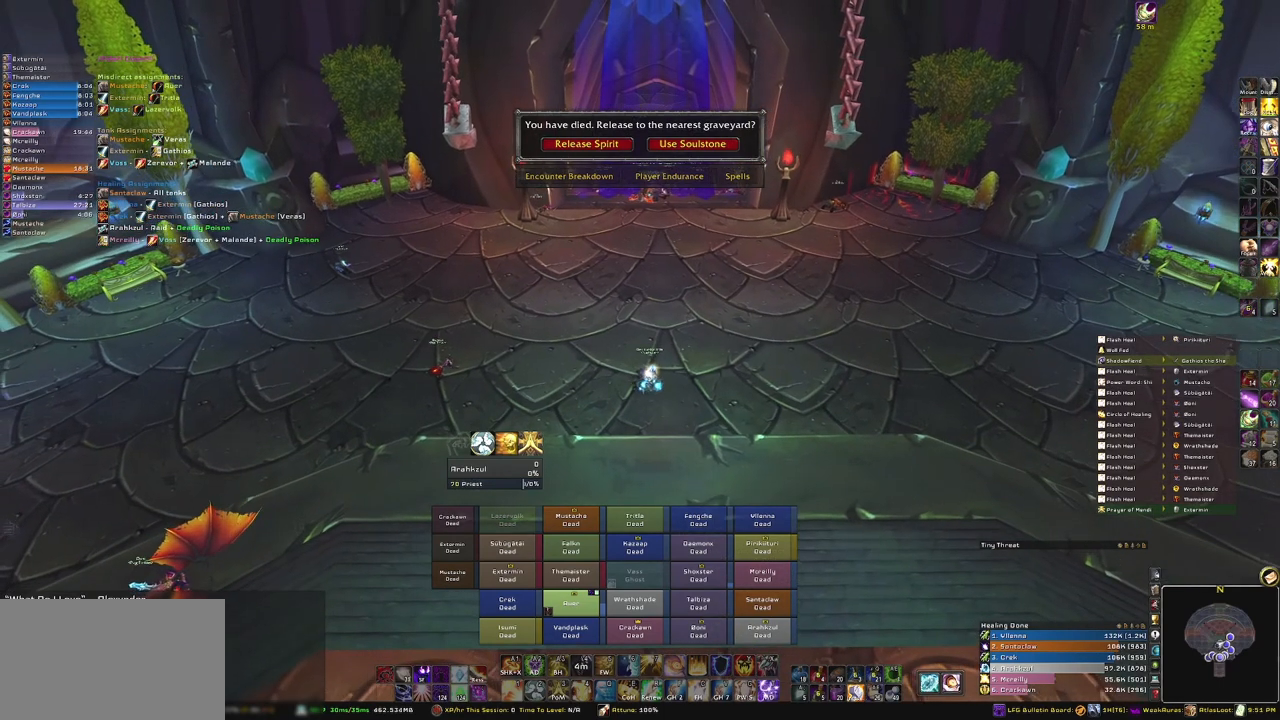
{"keys": [], "mouse": ["right"], "events": []}
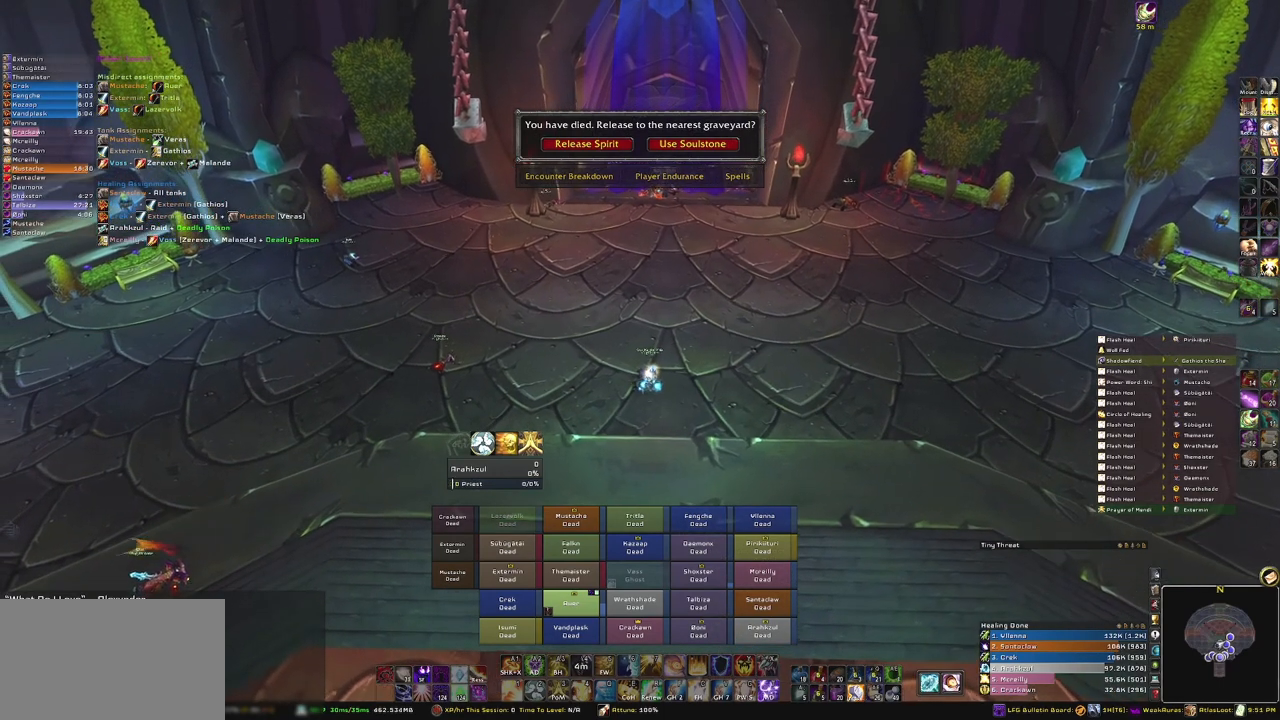
{"keys": [], "mouse": ["right"], "events": []}
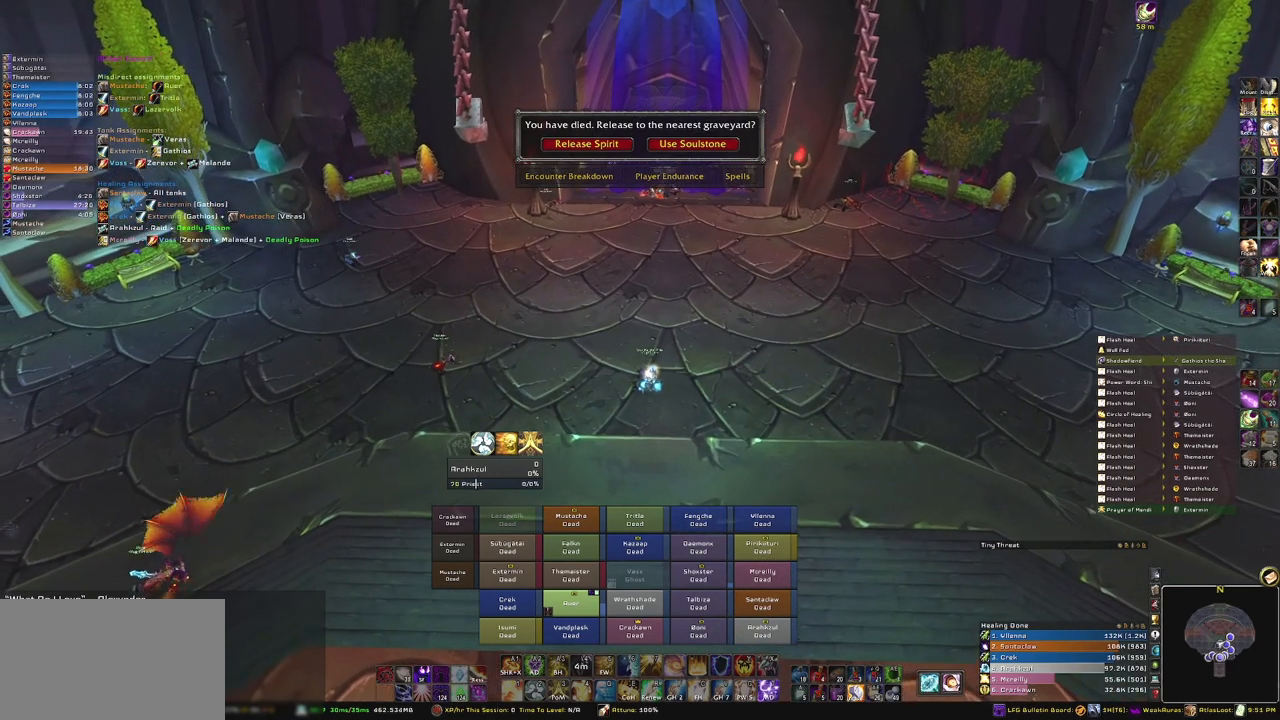
{"keys": [], "mouse": [], "events": [[234, "mouse_right", "up"]]}
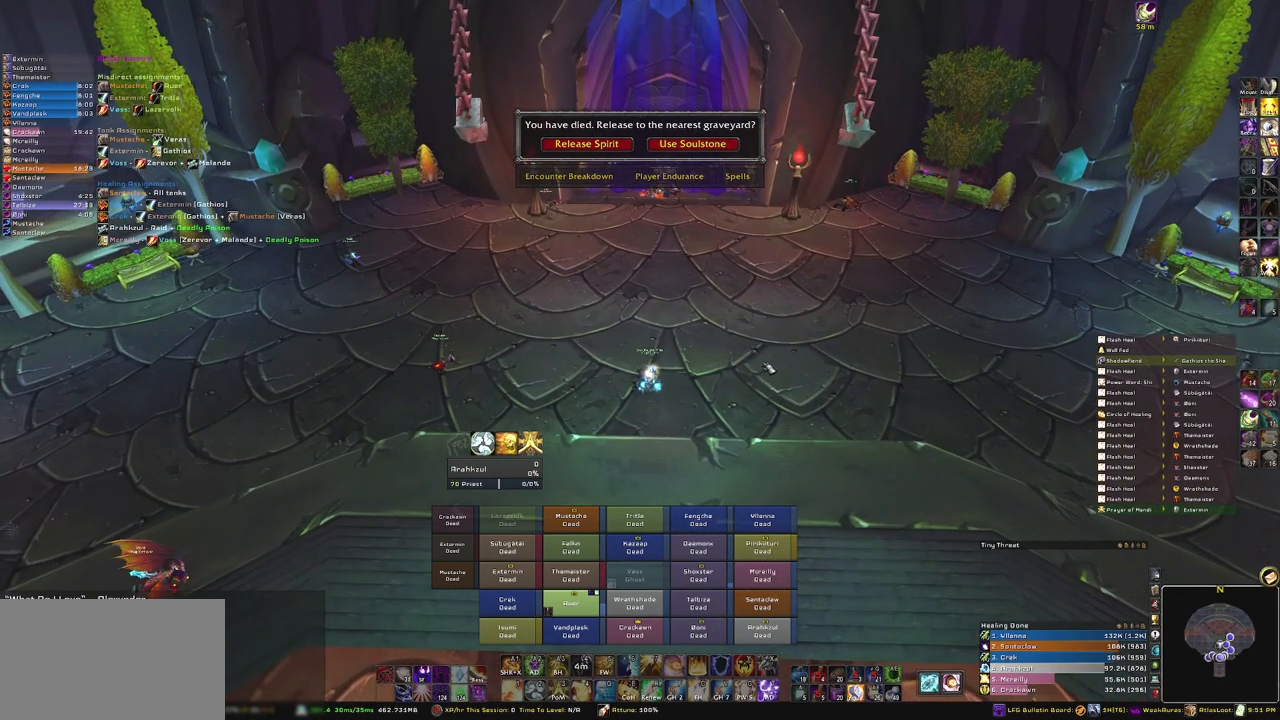
{"keys": [], "mouse": [], "events": []}
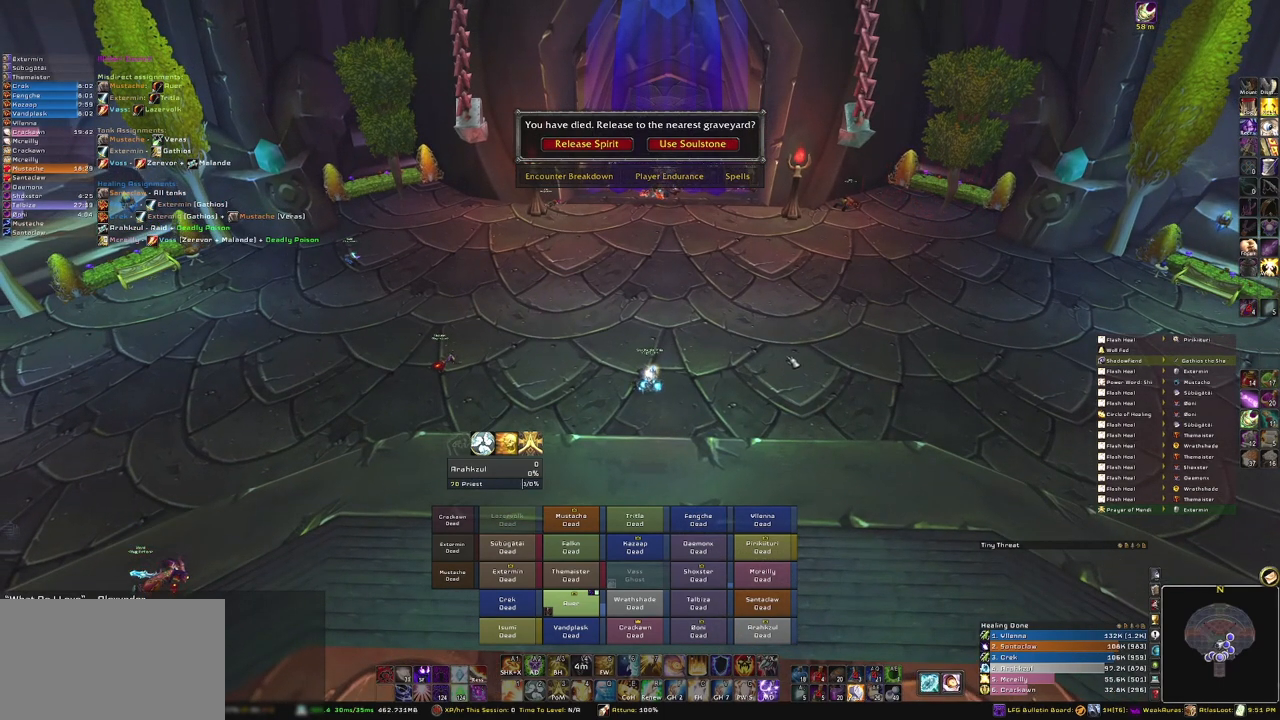
{"keys": [], "mouse": [], "events": []}
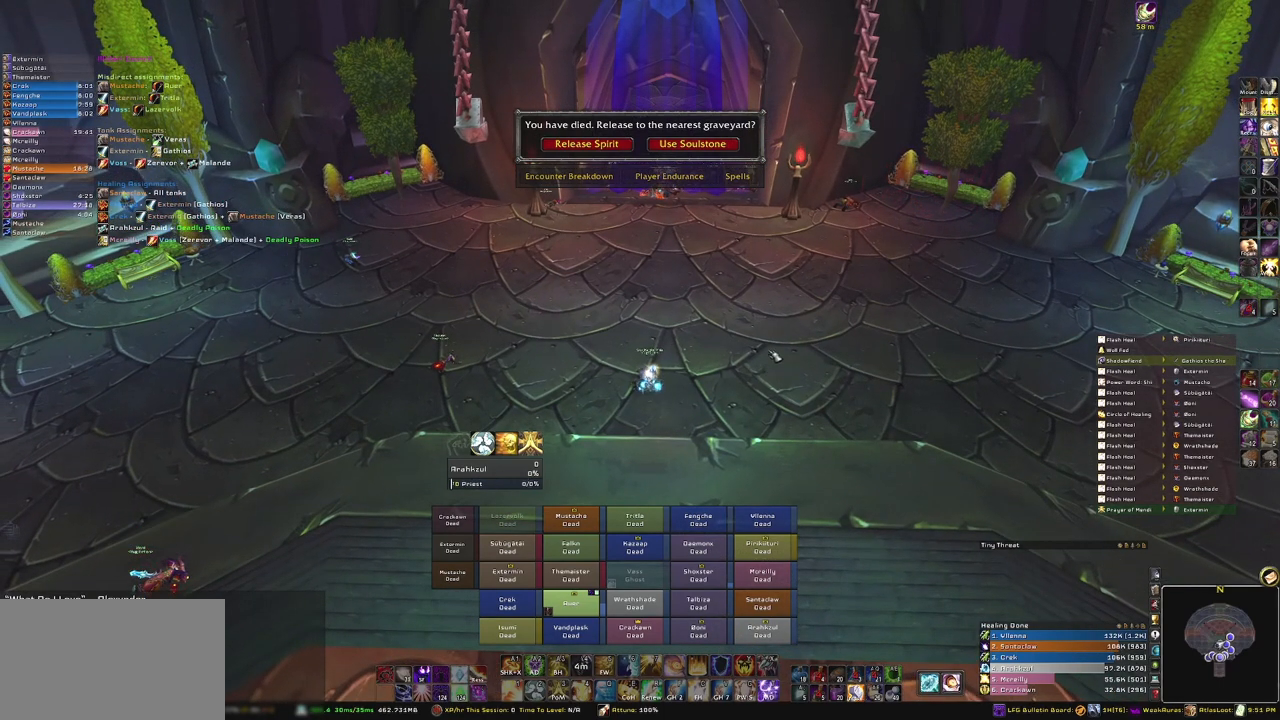
{"keys": [], "mouse": ["mb5"], "events": [[200, "mouse_mb5", "down"]]}
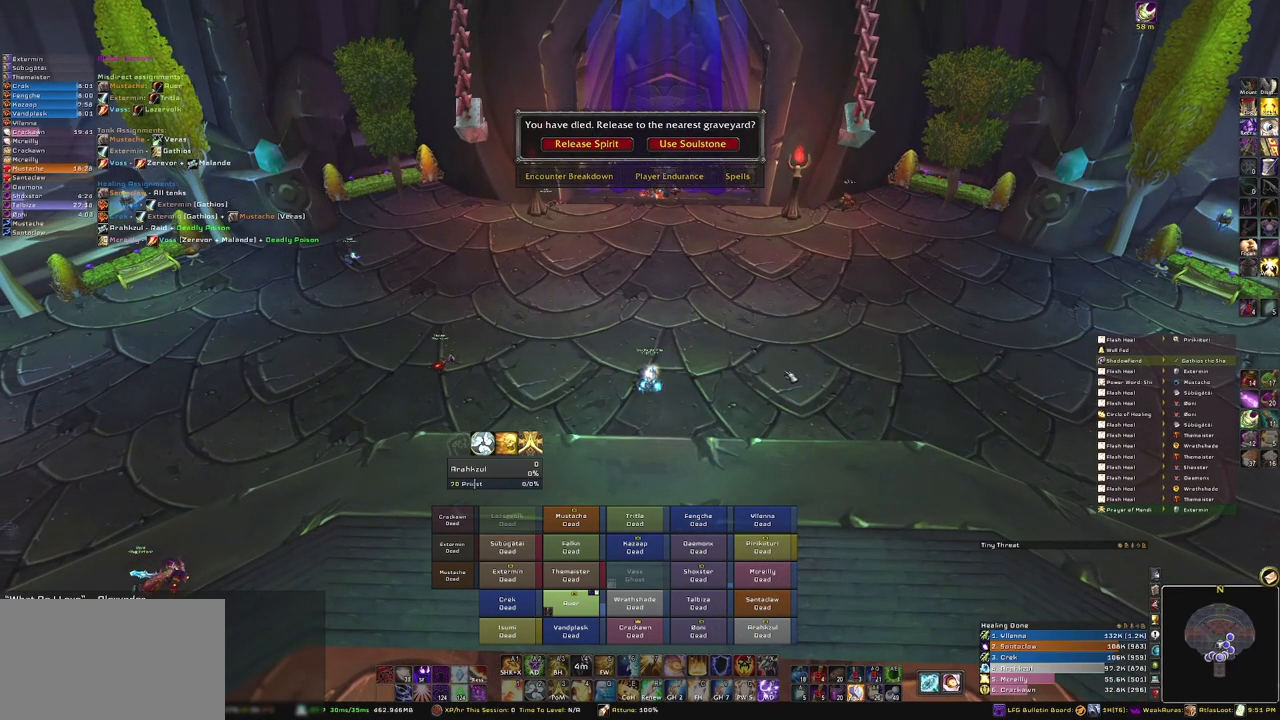
{"keys": [], "mouse": ["mb5"], "events": []}
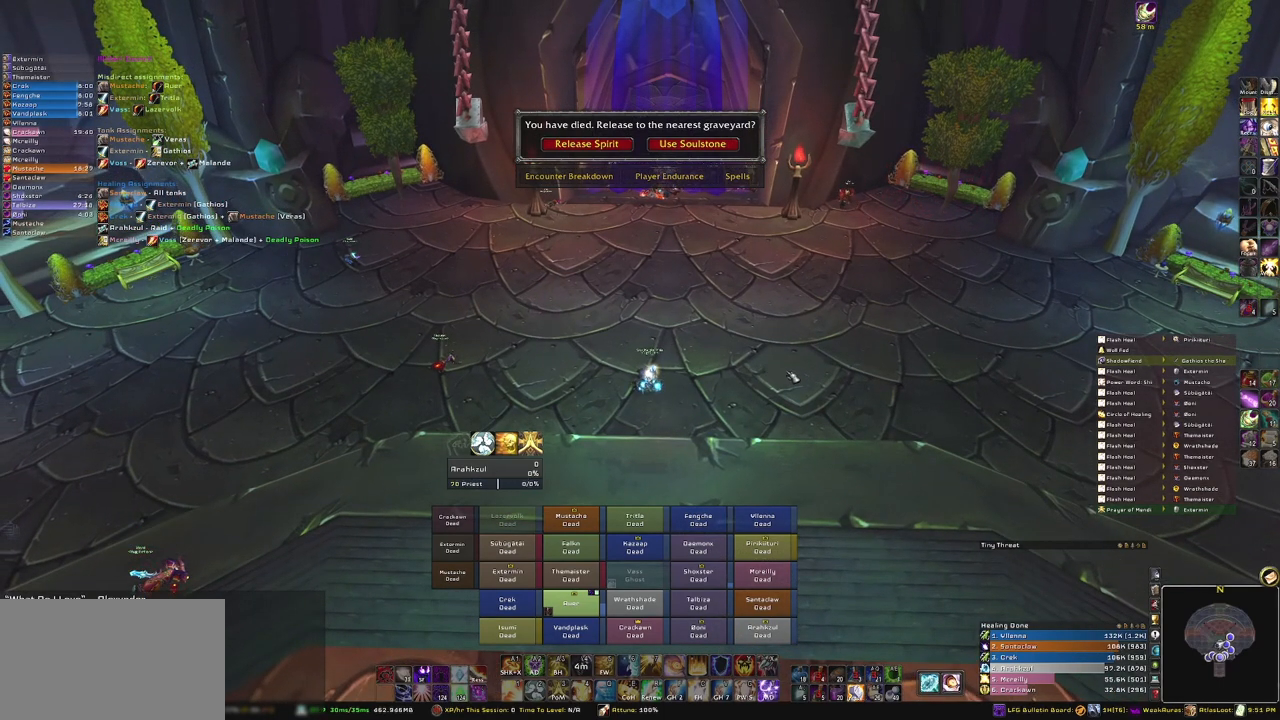
{"keys": [], "mouse": ["mb5"], "events": []}
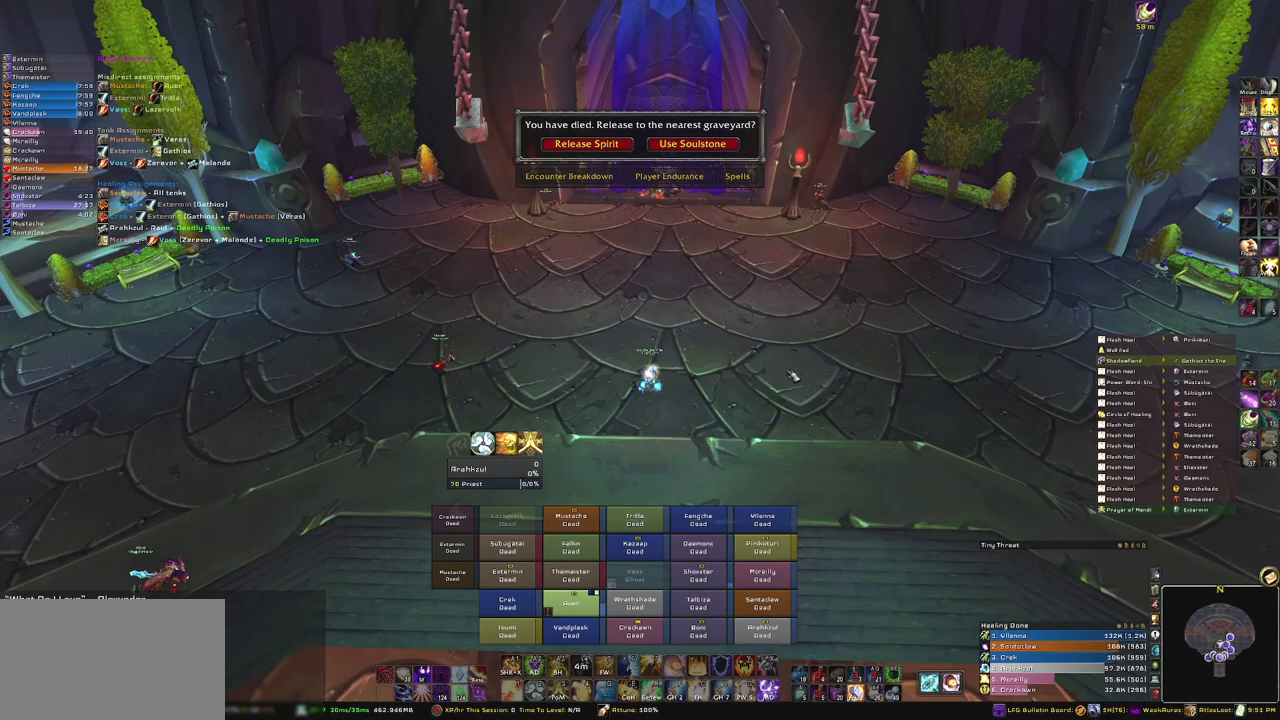
{"keys": [], "mouse": [], "events": [[301, "mouse_mb5", "up"]]}
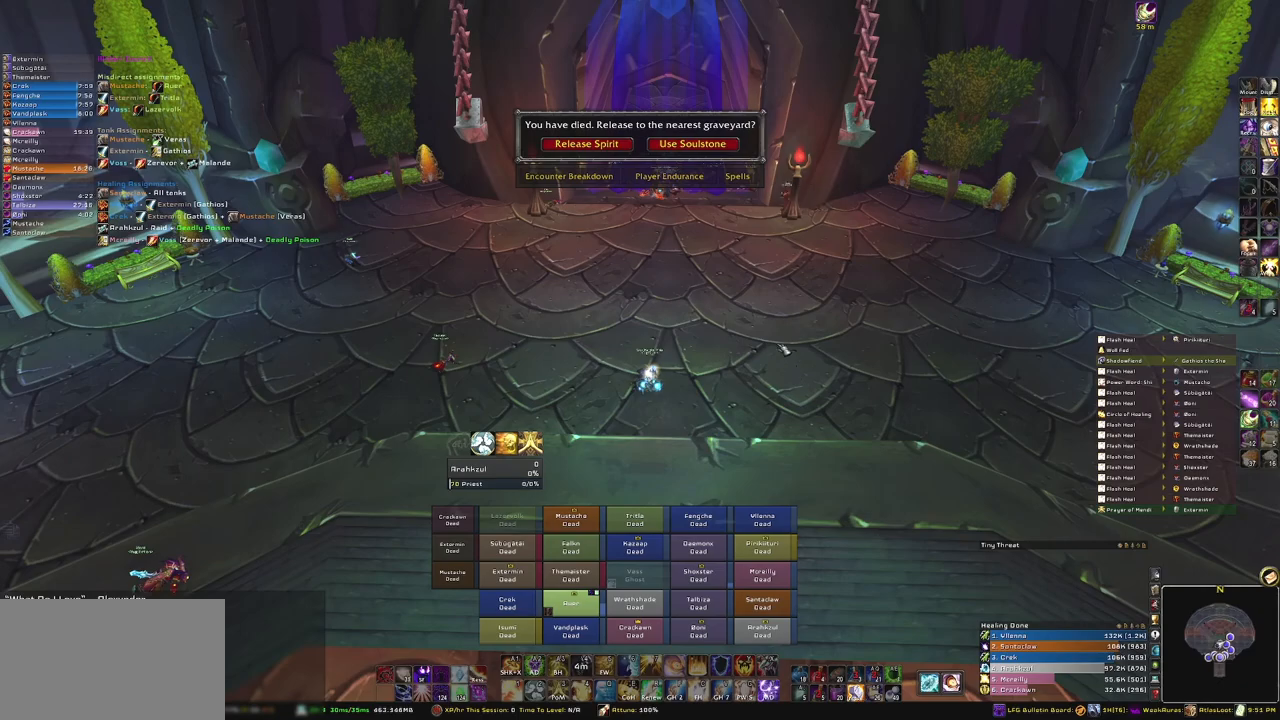
{"keys": [], "mouse": ["mb5"], "events": [[200, "mouse_mb5", "down"]]}
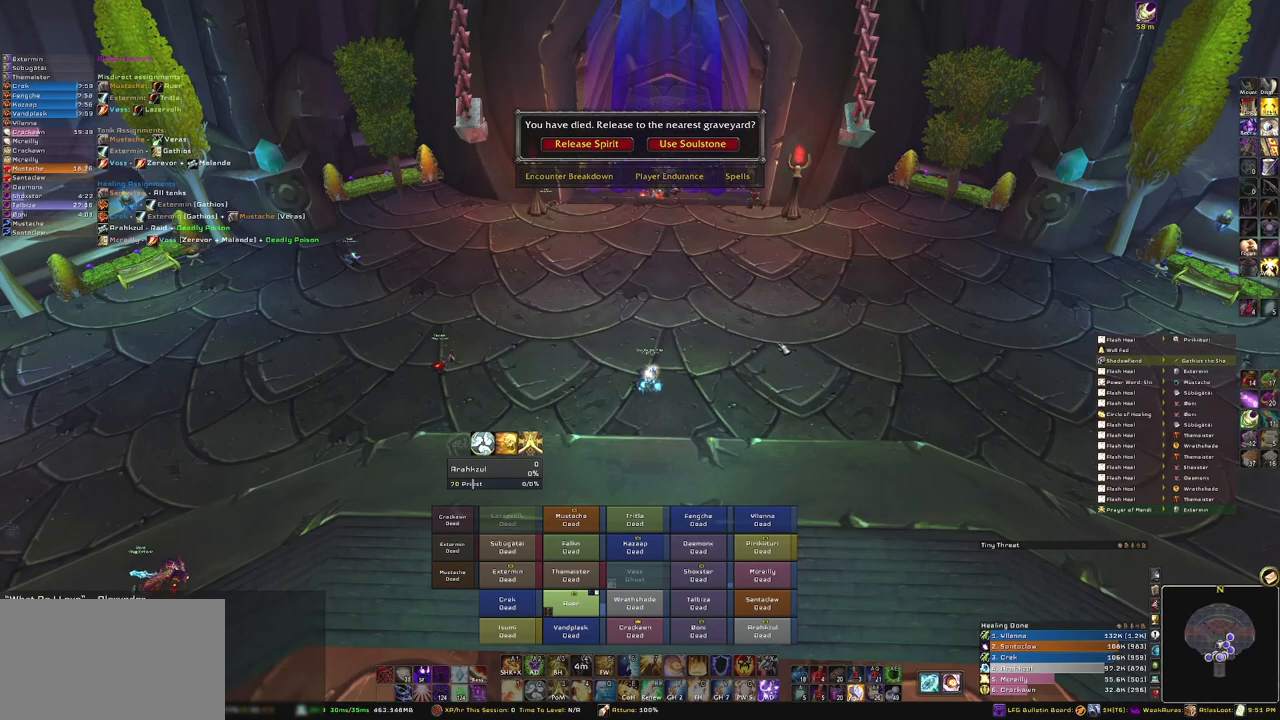
{"keys": [], "mouse": [], "events": [[434, "mouse_mb5", "up"]]}
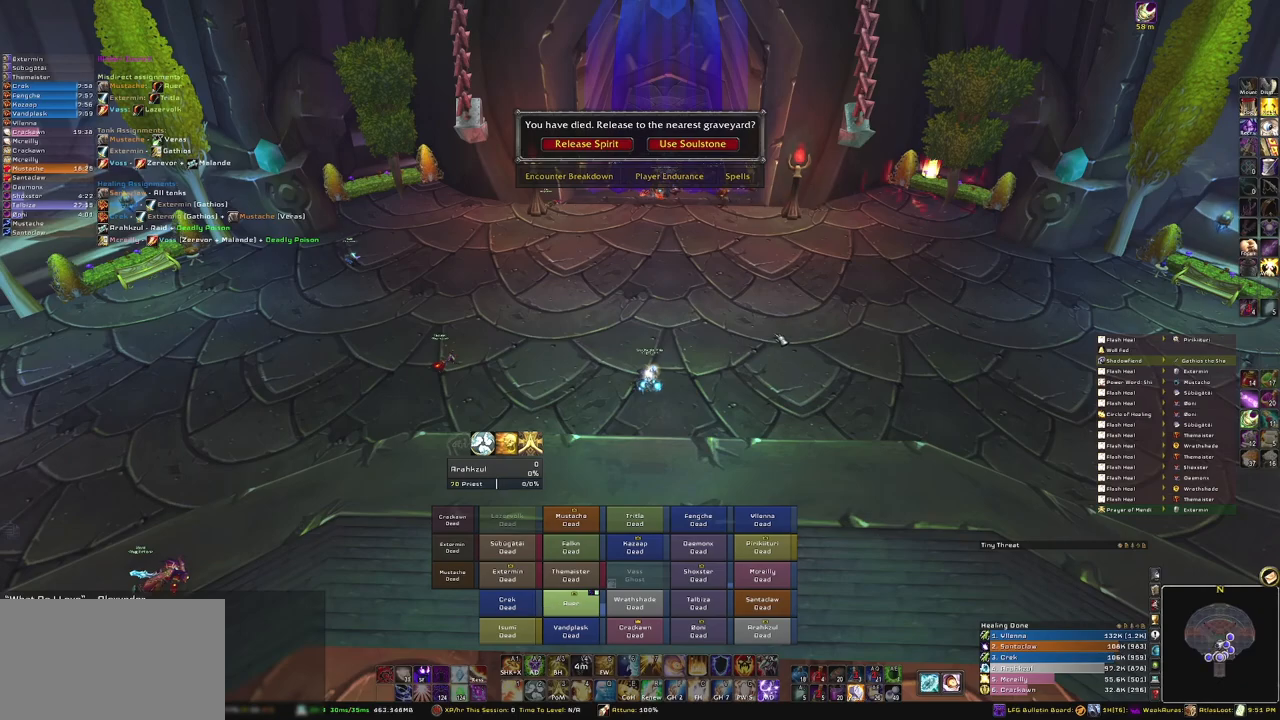
{"keys": [], "mouse": ["left"], "events": [[133, "mouse_left", "down"]]}
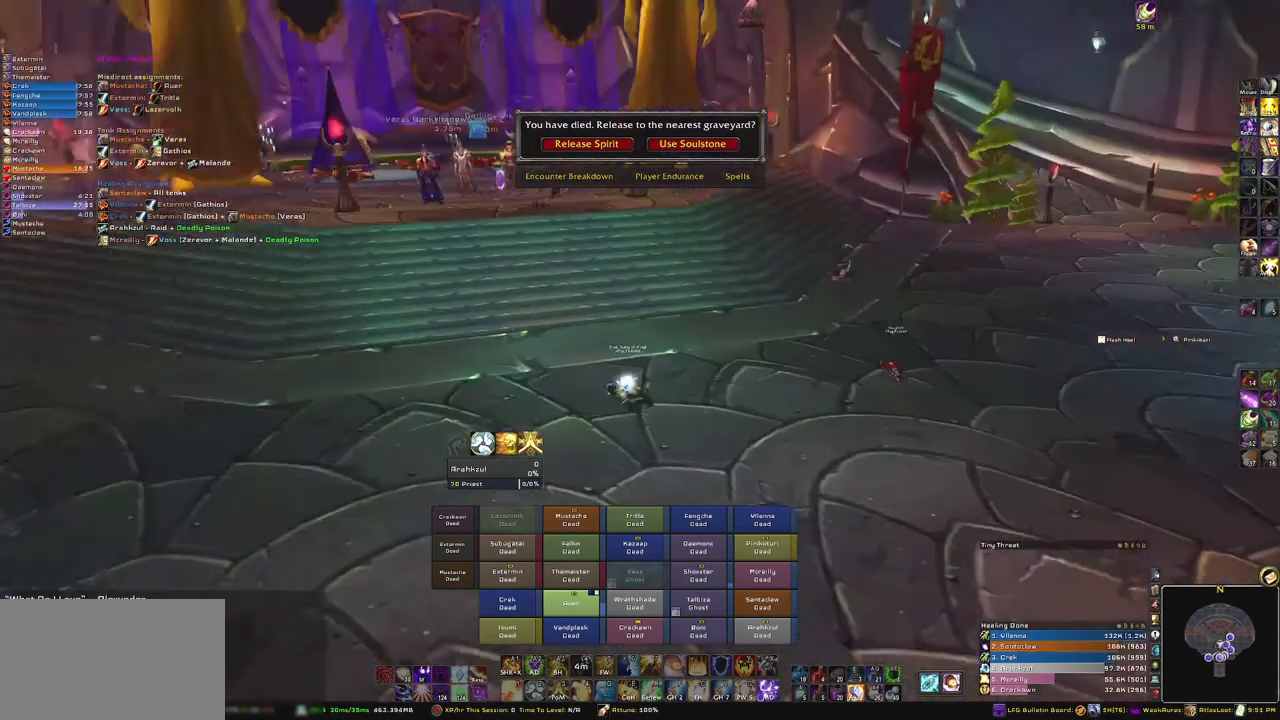
{"keys": [], "mouse": ["left"], "events": []}
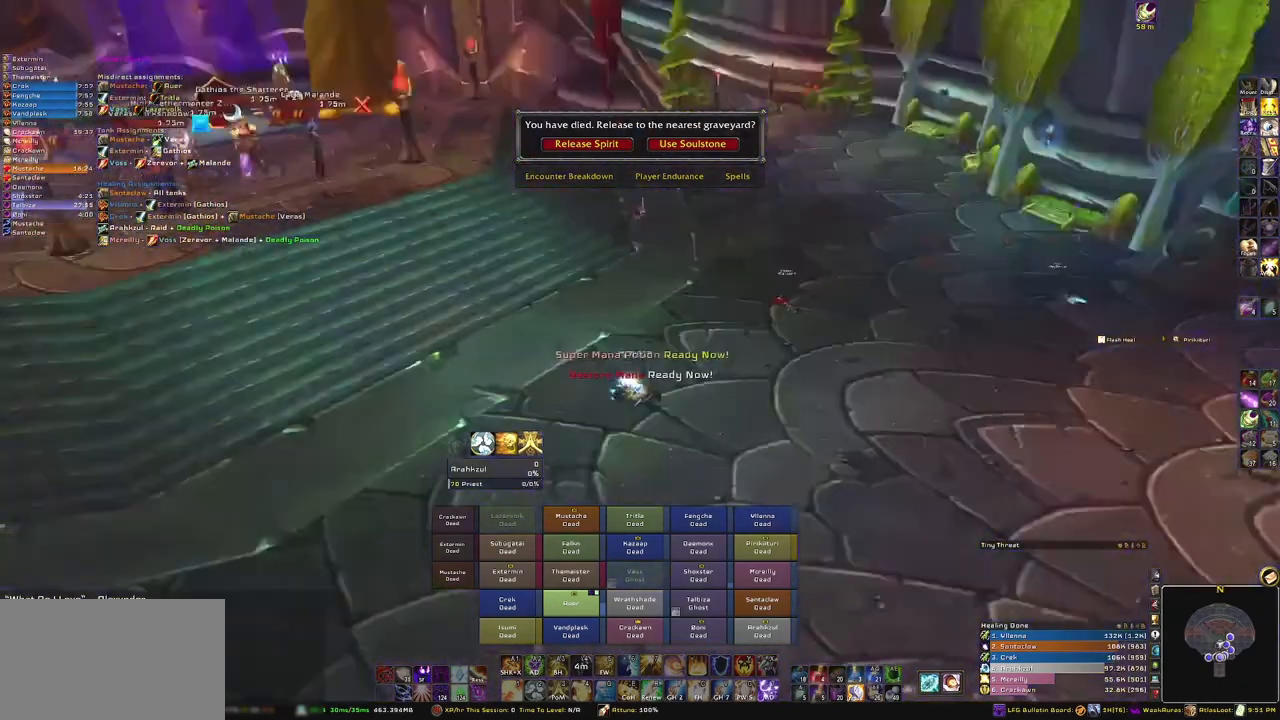
{"keys": [], "mouse": [], "events": [[334, "mouse_left", "up"]]}
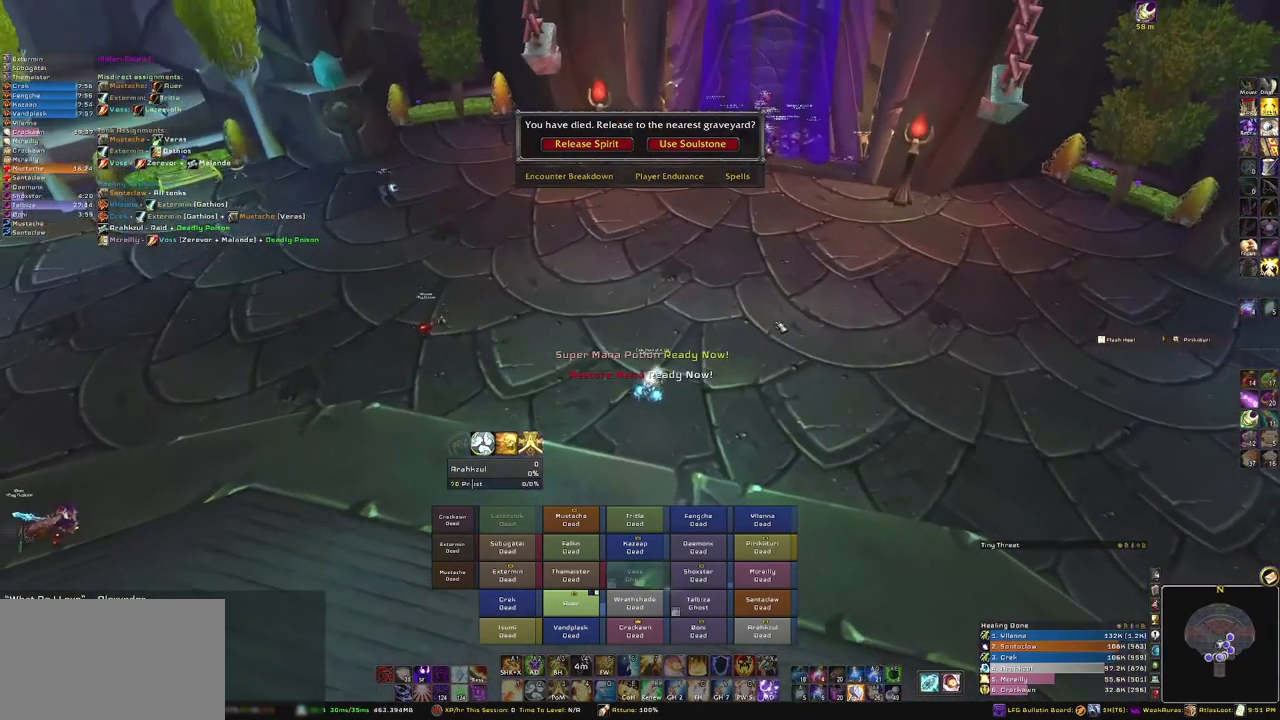
{"keys": [], "mouse": ["mb5"], "events": [[401, "mouse_mb5", "down"]]}
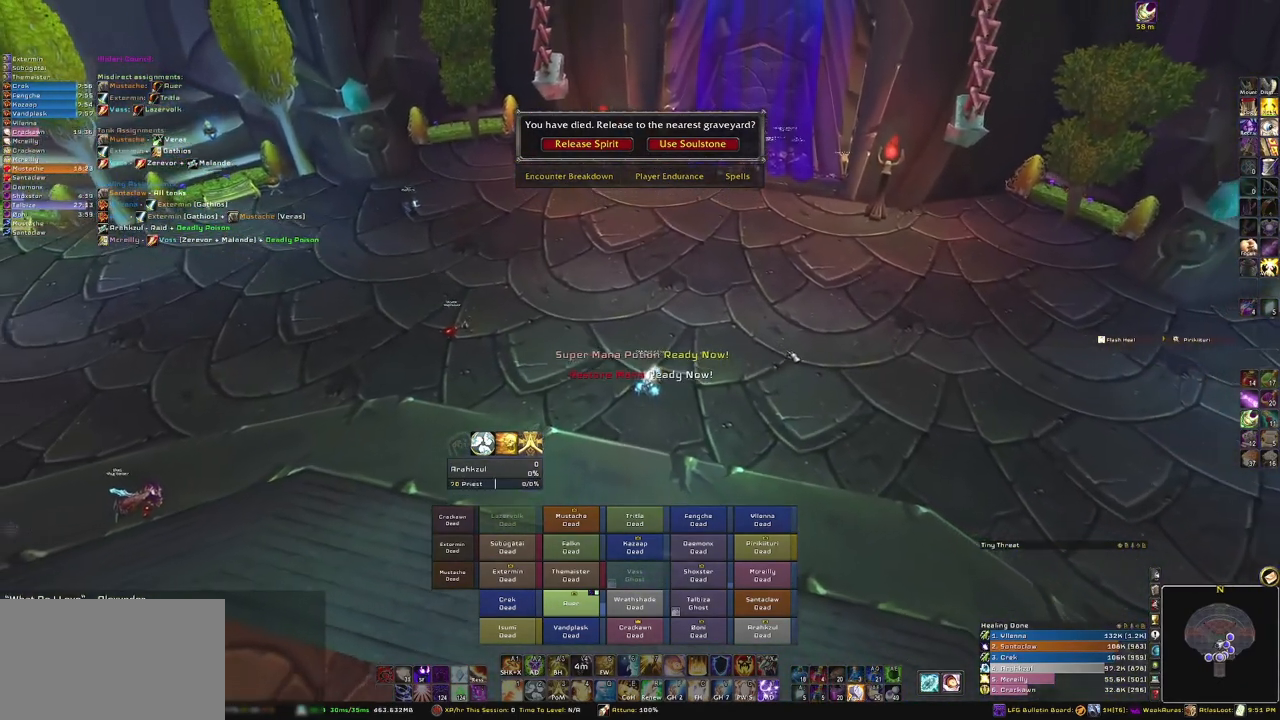
{"keys": [], "mouse": ["mb5"], "events": []}